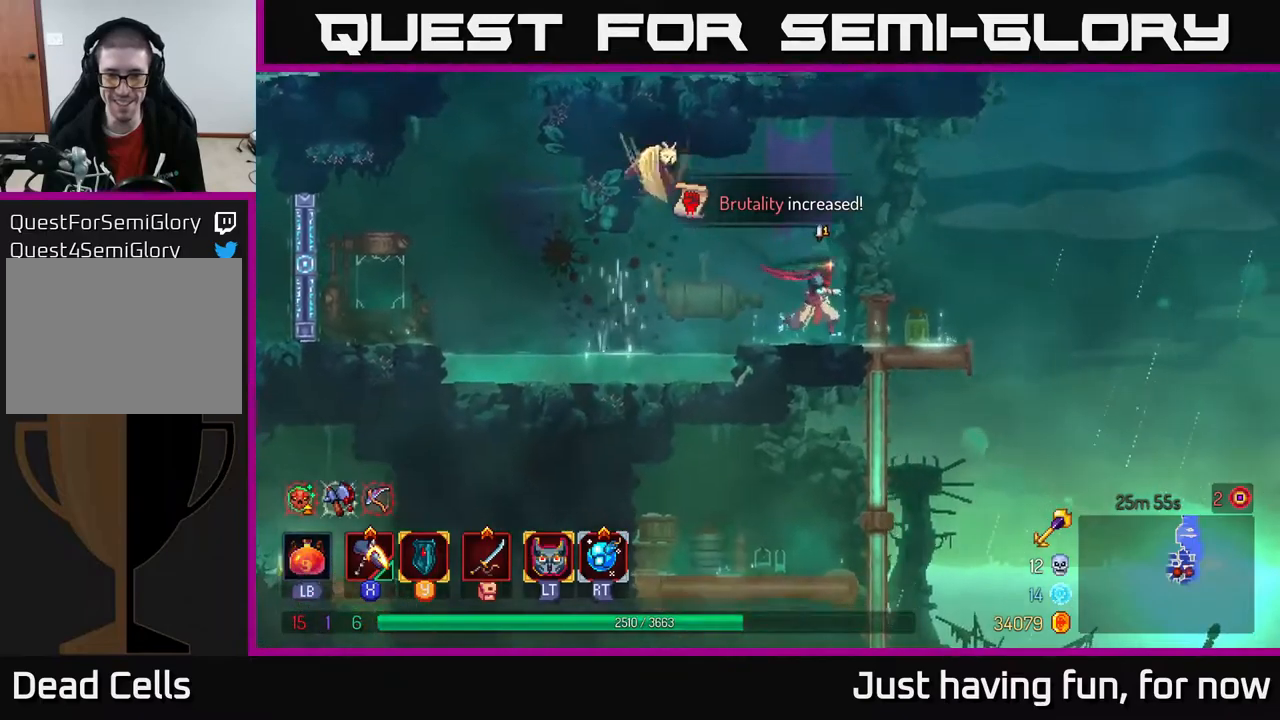
Gameplay with a controller (Xbox layout); each line is a JSON object with the inputs held at the frame after it. "events" lists button and stick changes between this image and that frame as [ms after this image, input, new state], when the widget could be followed in between.
{"buttons": [], "left_stick": "down", "right_stick": "center", "events": [[167, "left_stick", "down"], [267, "right_stick", "center"]]}
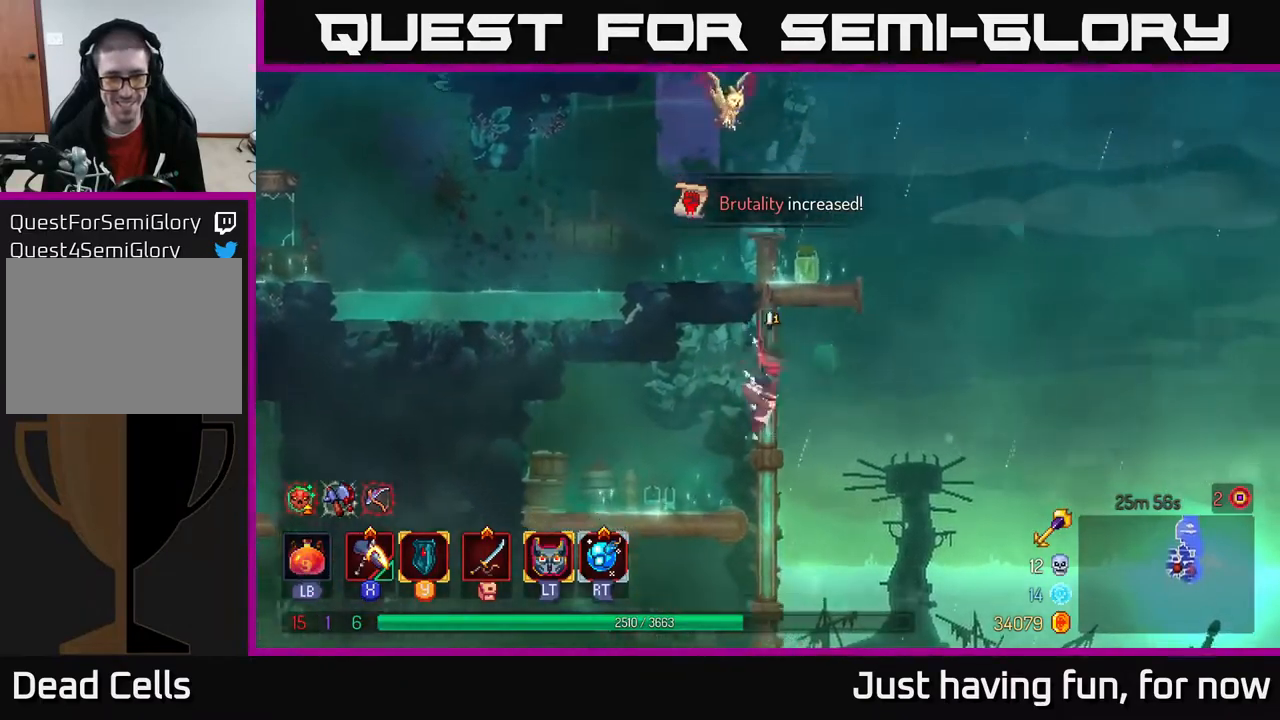
{"buttons": [], "left_stick": "up-left", "right_stick": "down", "events": [[83, "B", "down"], [100, "left_stick", "left"], [183, "B", "up"], [433, "right_stick", "down"], [450, "left_stick", "up-left"]]}
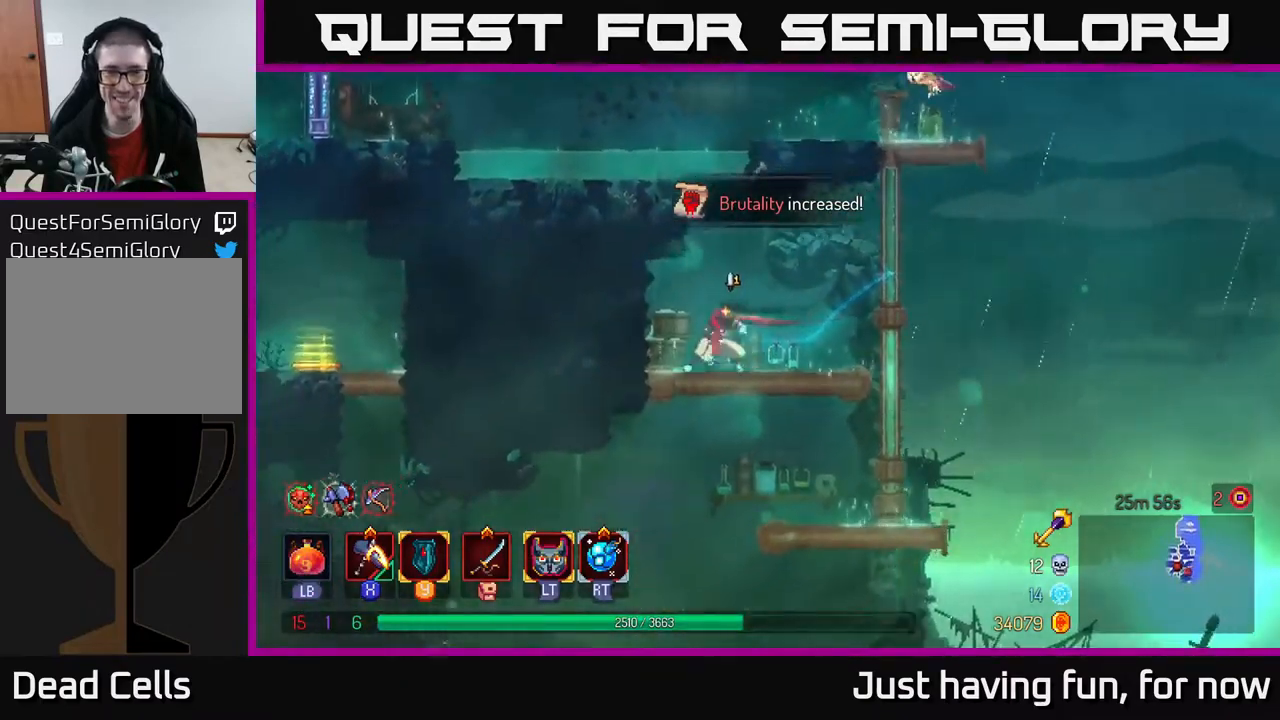
{"buttons": [], "left_stick": "left", "right_stick": "center", "events": [[67, "left_stick", "down"], [100, "right_stick", "center"], [167, "A", "down"], [250, "A", "up"], [317, "left_stick", "center"], [367, "left_stick", "left"]]}
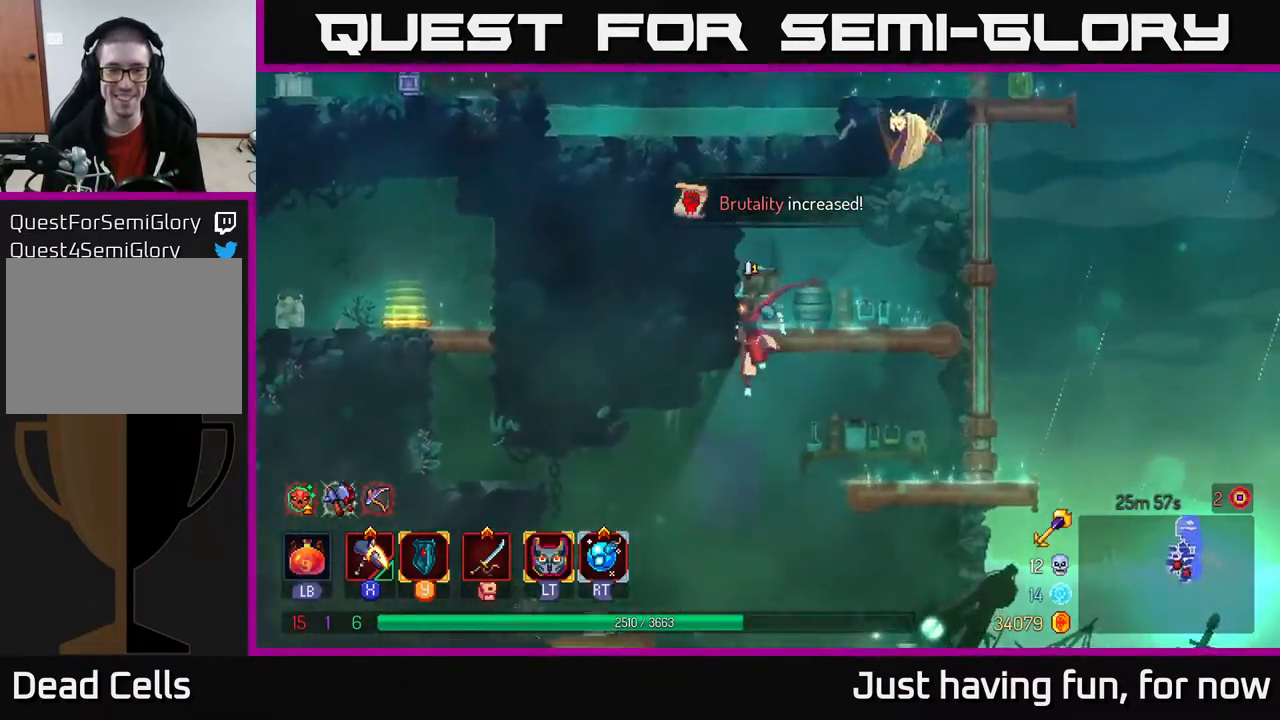
{"buttons": [], "left_stick": "left", "right_stick": "center", "events": [[333, "A", "down"], [467, "A", "up"]]}
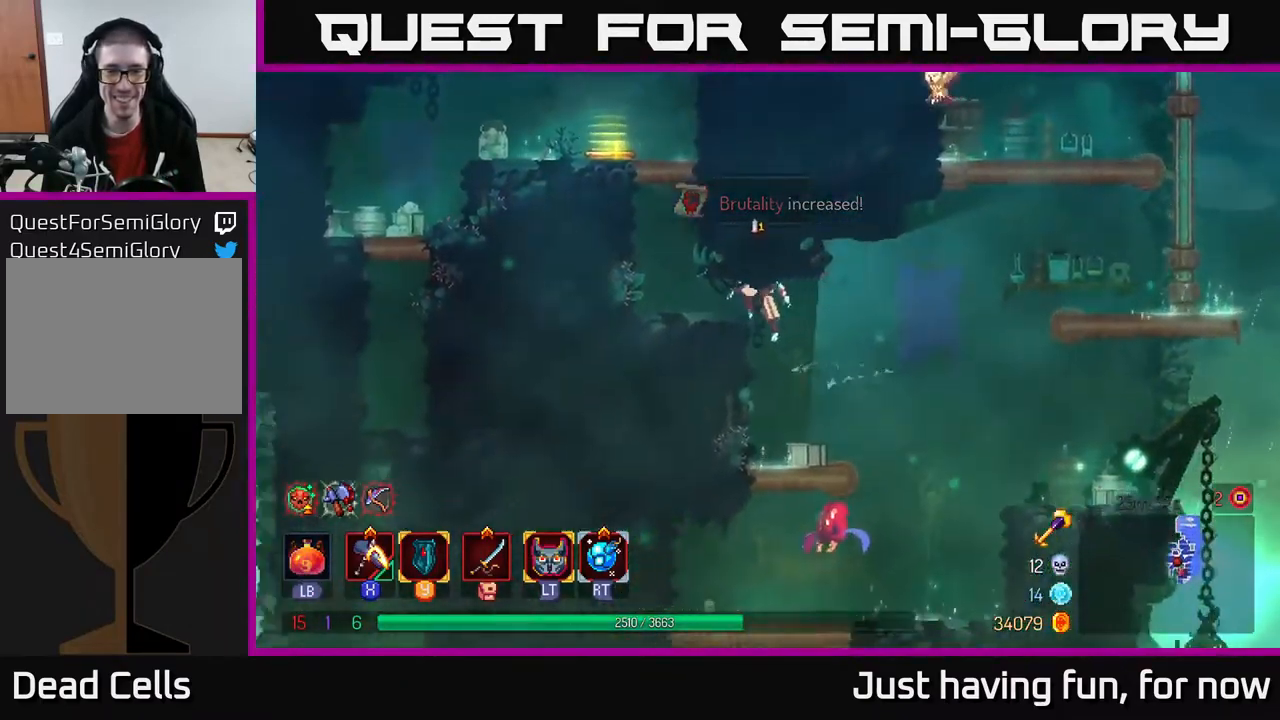
{"buttons": [], "left_stick": "right", "right_stick": "center", "events": [[400, "left_stick", "right"]]}
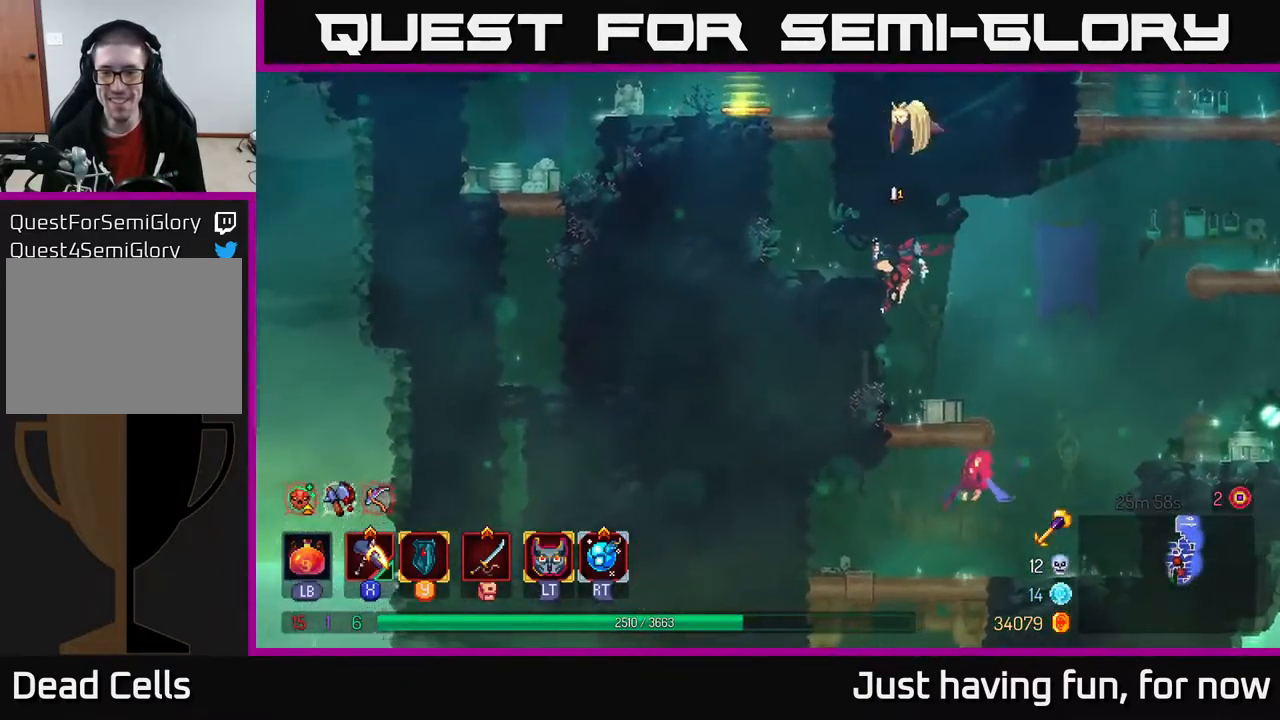
{"buttons": [], "left_stick": "down", "right_stick": "center", "events": [[50, "A", "down"], [133, "left_stick", "down-right"], [150, "A", "up"], [250, "left_stick", "down"], [283, "A", "down"], [367, "A", "up"]]}
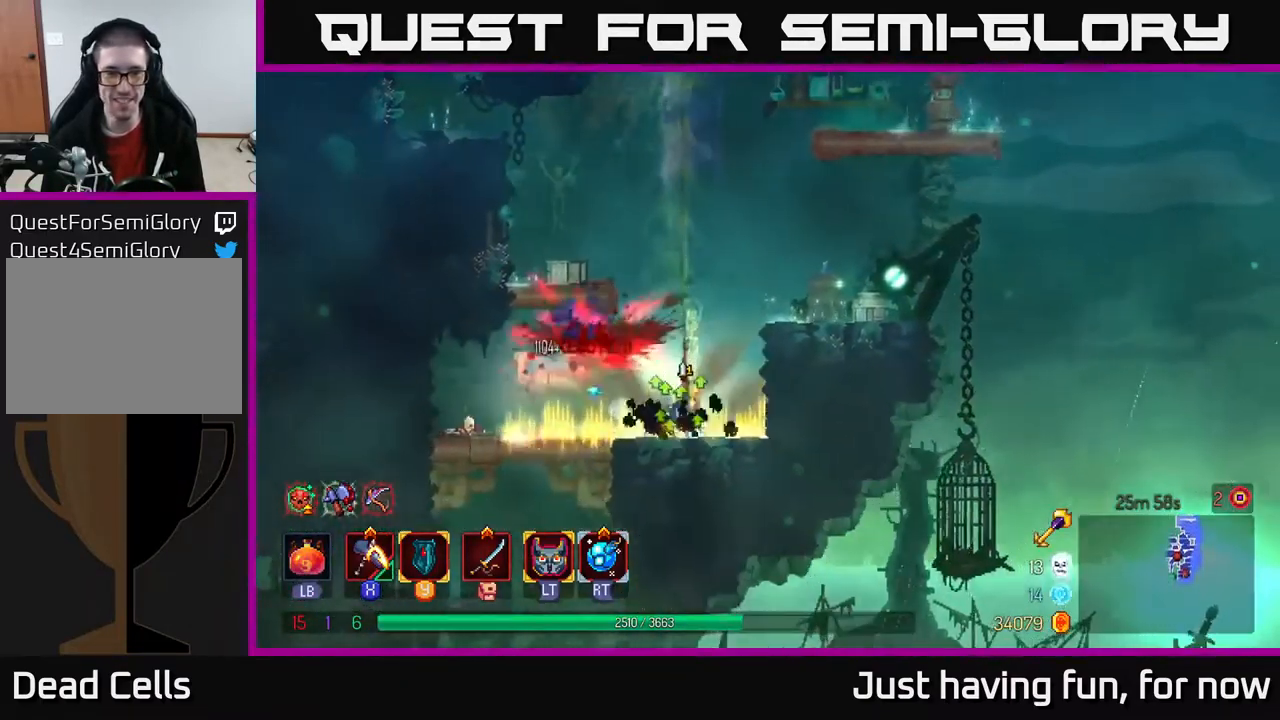
{"buttons": [], "left_stick": "left", "right_stick": "center", "events": [[50, "left_stick", "left"]]}
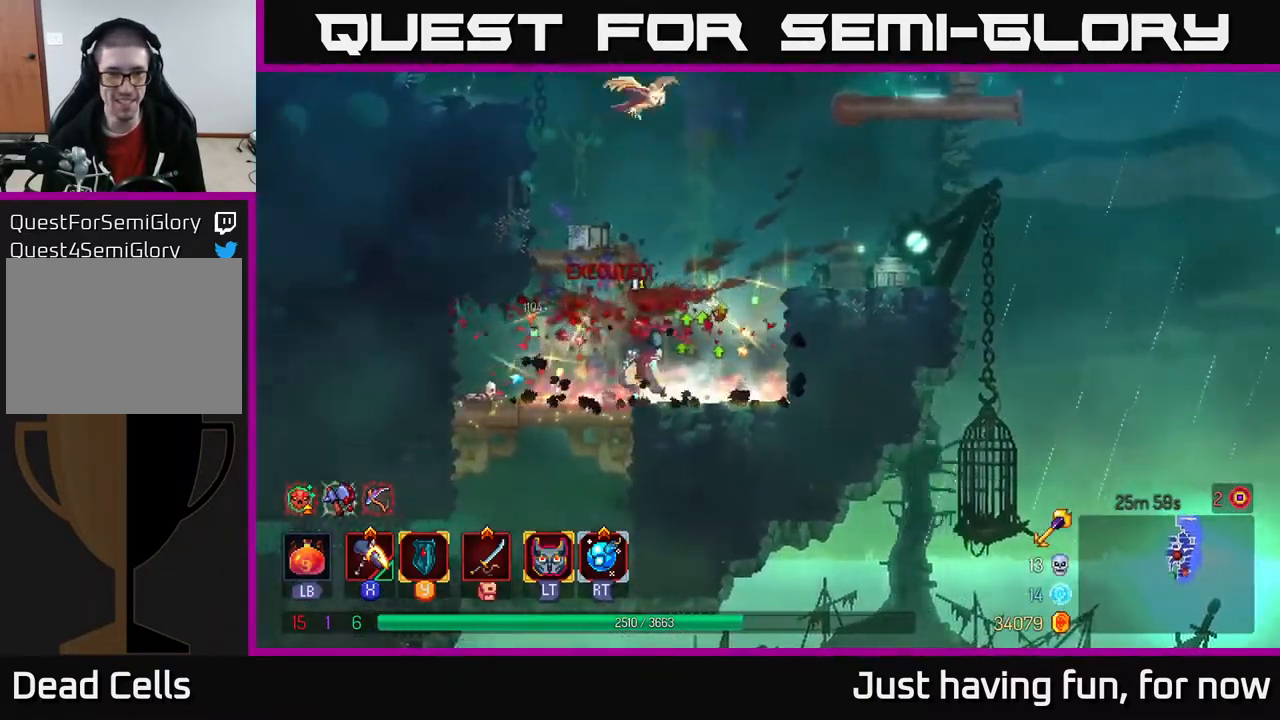
{"buttons": [], "left_stick": "left", "right_stick": "center", "events": [[233, "A", "down"], [250, "left_stick", "down"], [283, "A", "up"], [367, "left_stick", "center"], [467, "left_stick", "left"]]}
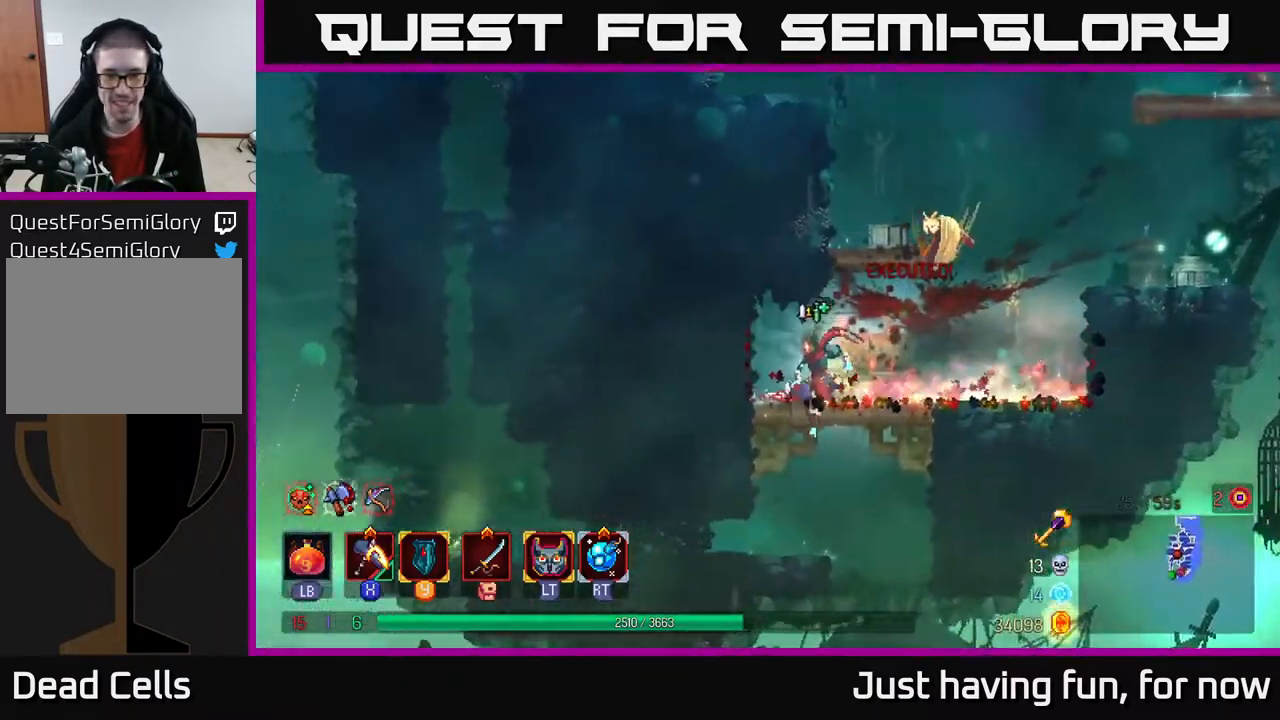
{"buttons": [], "left_stick": "left", "right_stick": "center", "events": [[250, "B", "down"], [350, "B", "up"]]}
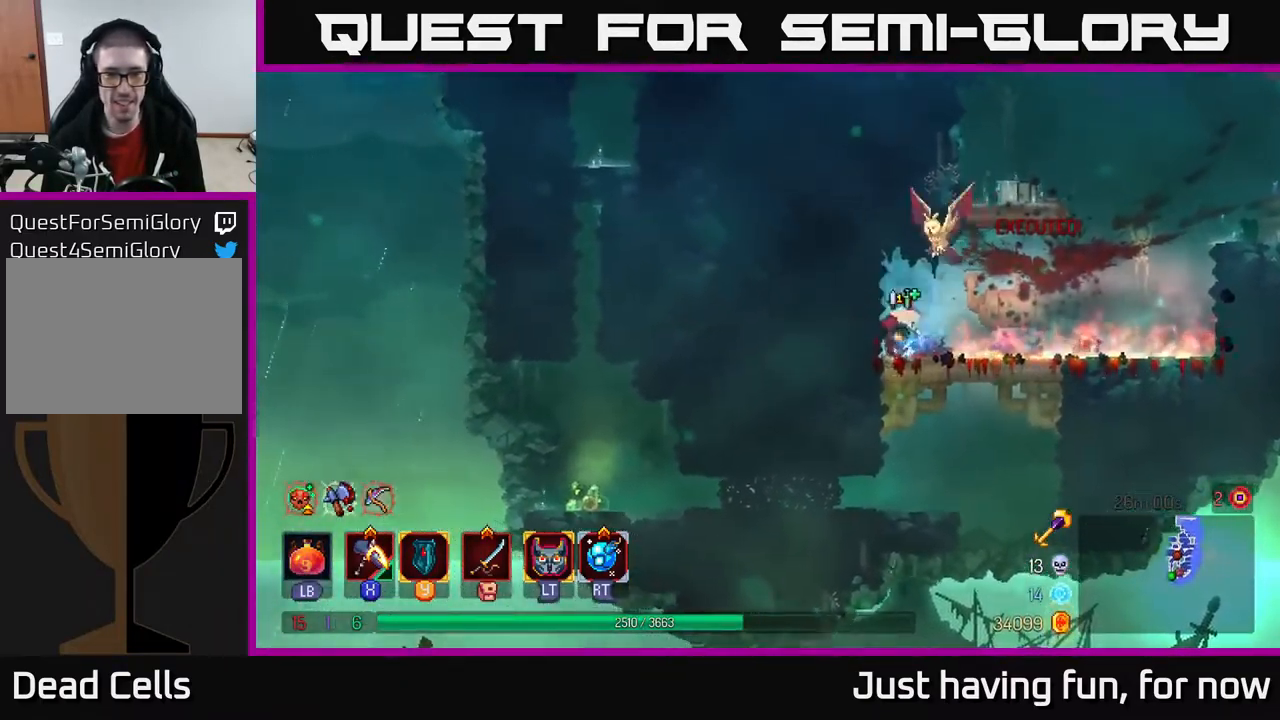
{"buttons": [], "left_stick": "center", "right_stick": "center", "events": [[133, "left_stick", "center"], [283, "left_stick", "down"], [350, "A", "down"], [400, "A", "up"], [500, "left_stick", "center"]]}
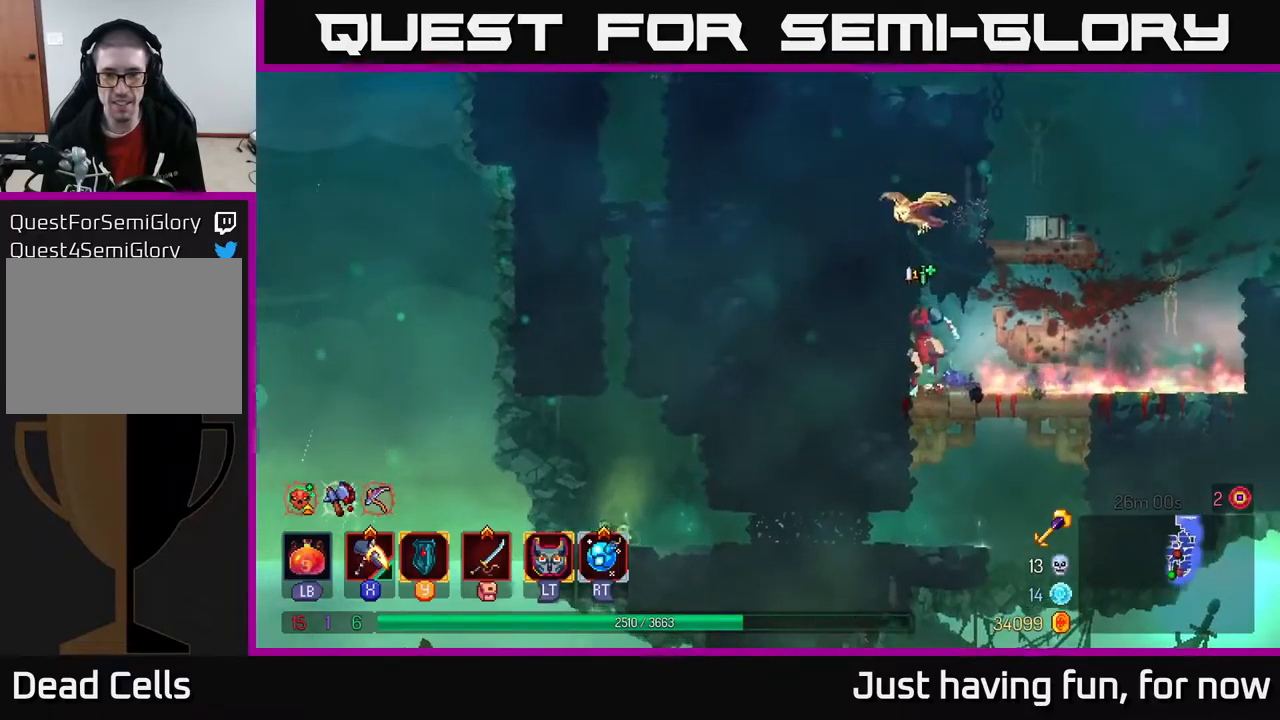
{"buttons": [], "left_stick": "left", "right_stick": "center", "events": [[350, "left_stick", "left"], [400, "B", "down"], [500, "B", "up"]]}
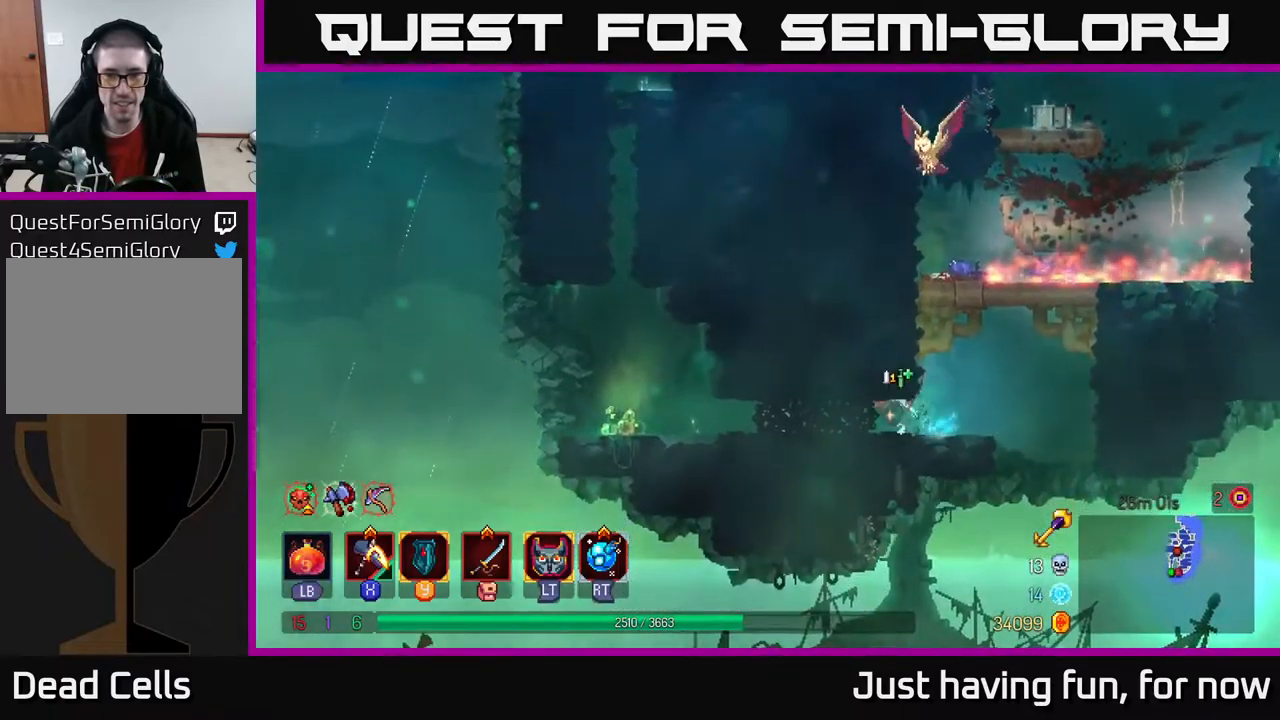
{"buttons": ["A"], "left_stick": "up", "right_stick": "center", "events": [[367, "R1", "down"], [450, "R1", "up"], [467, "A", "down"], [467, "left_stick", "up"]]}
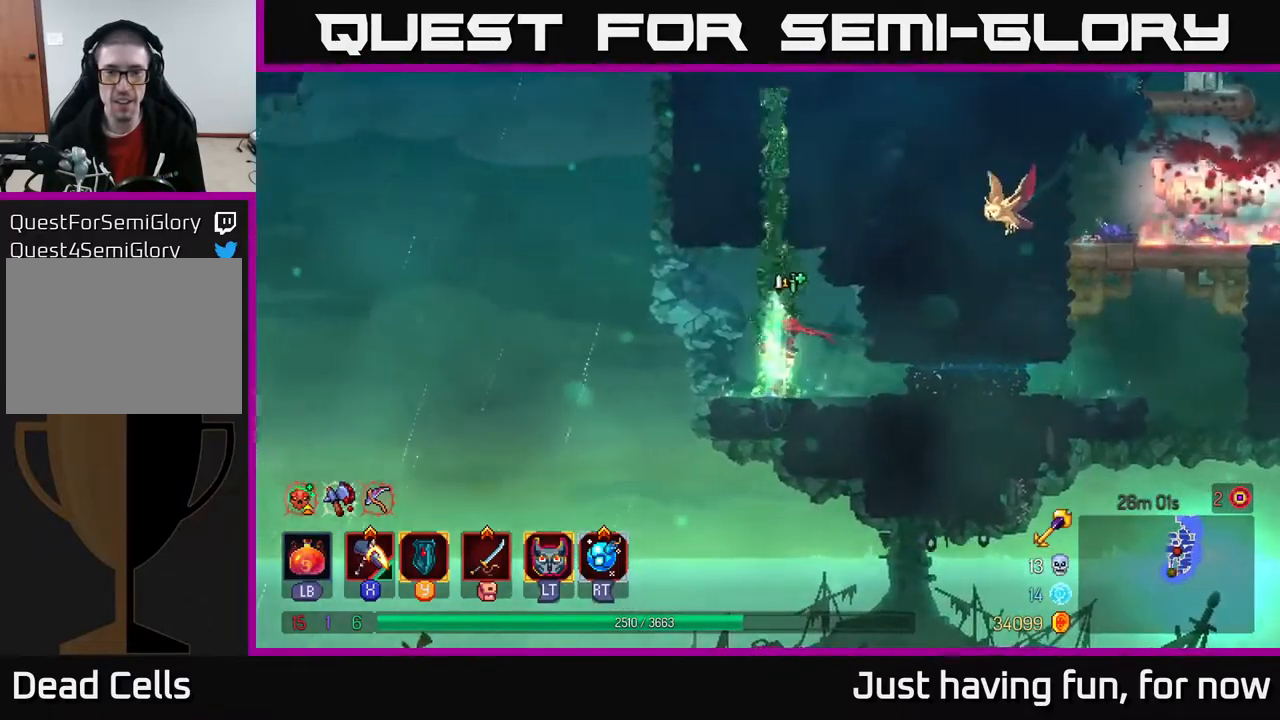
{"buttons": [], "left_stick": "up", "right_stick": "center", "events": [[50, "A", "up"]]}
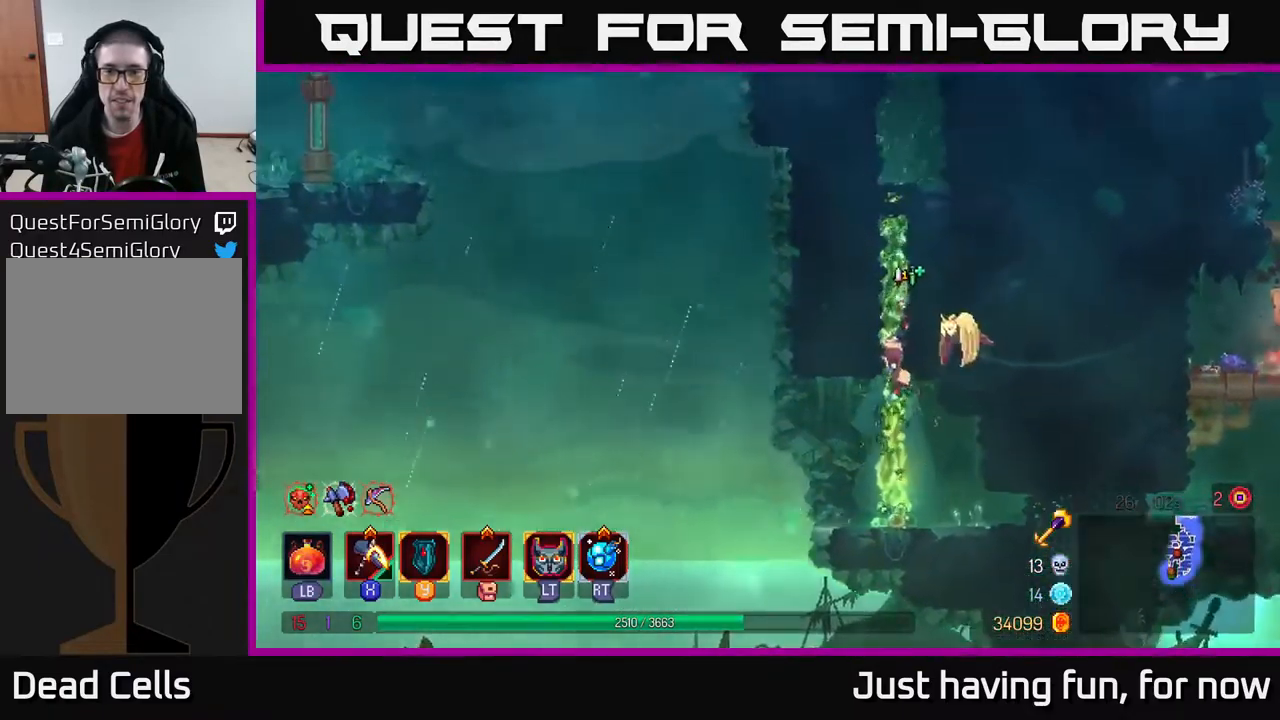
{"buttons": [], "left_stick": "up", "right_stick": "center", "events": []}
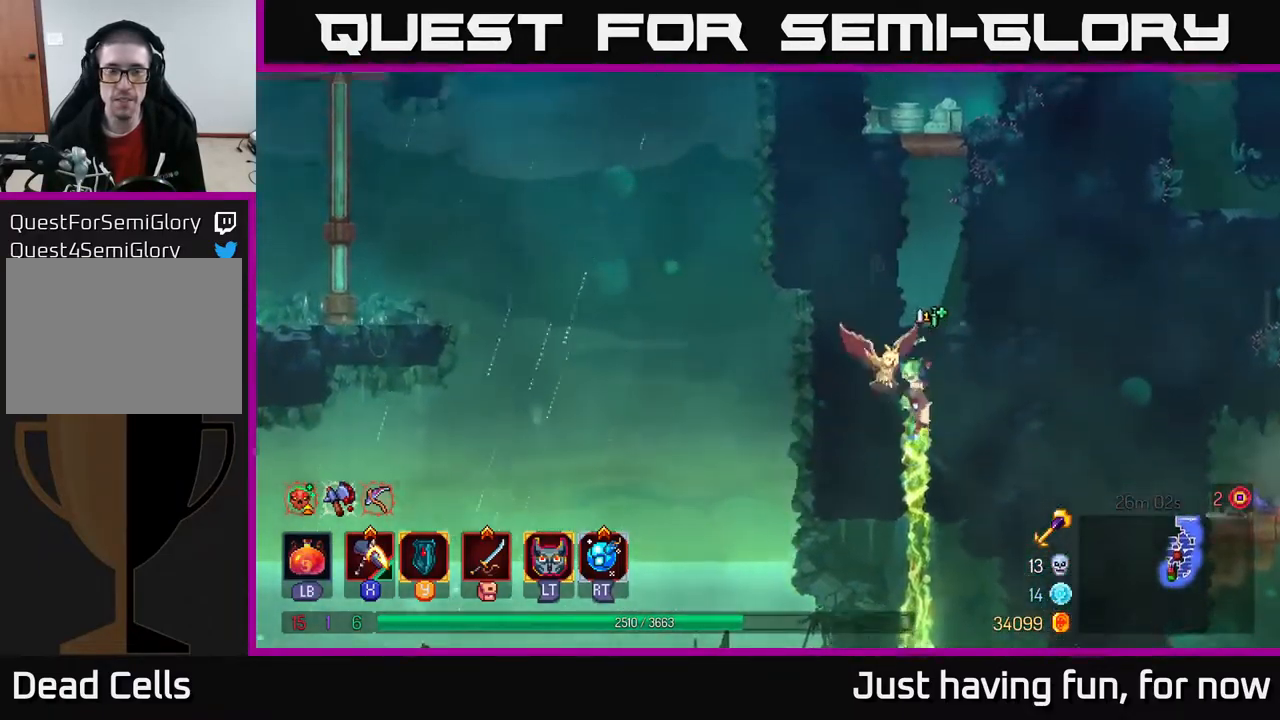
{"buttons": ["A"], "left_stick": "up", "right_stick": "center", "events": [[500, "A", "down"]]}
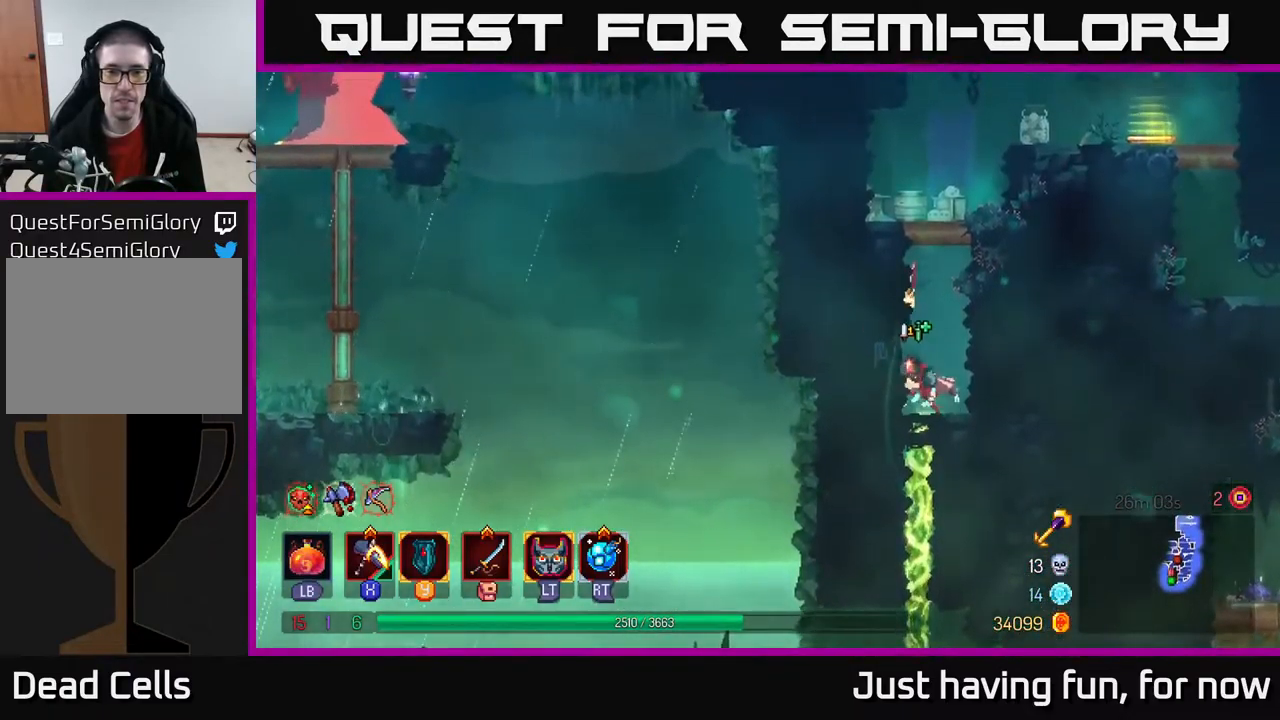
{"buttons": [], "left_stick": "center", "right_stick": "center"}
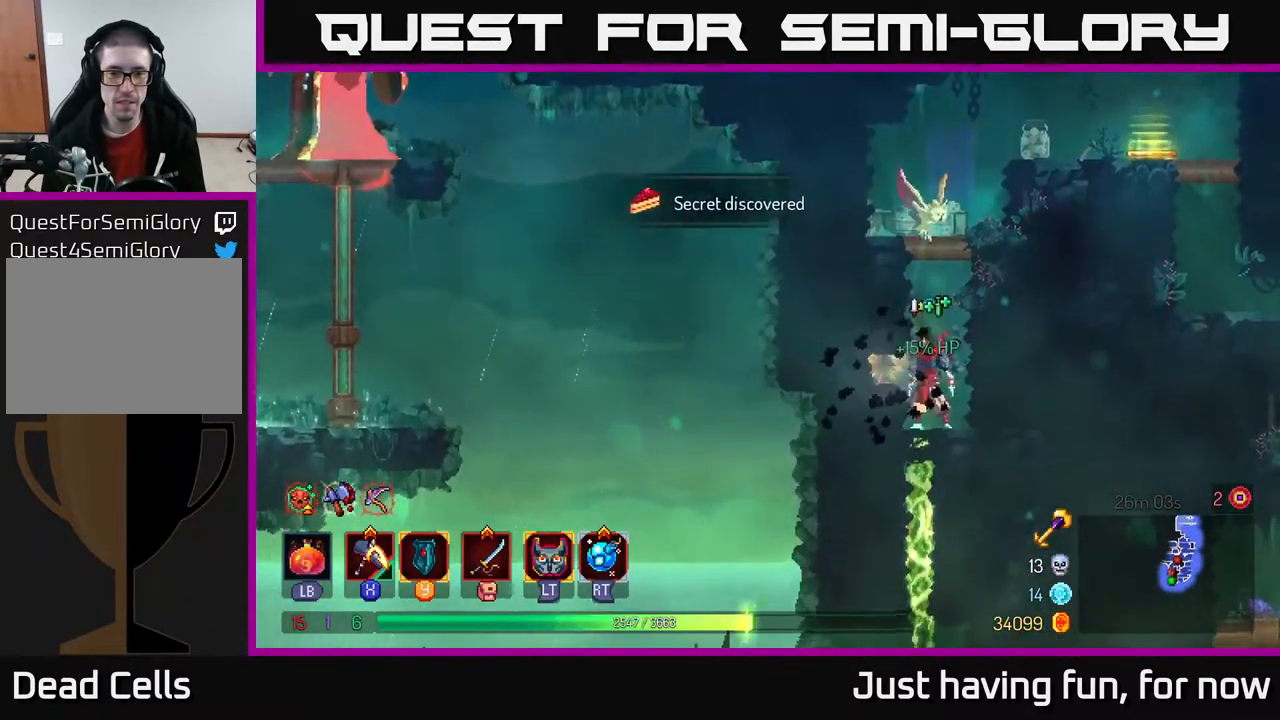
{"buttons": [], "left_stick": "up", "right_stick": "center", "events": [[334, "A", "down"], [350, "left_stick", "up"], [434, "A", "up"]]}
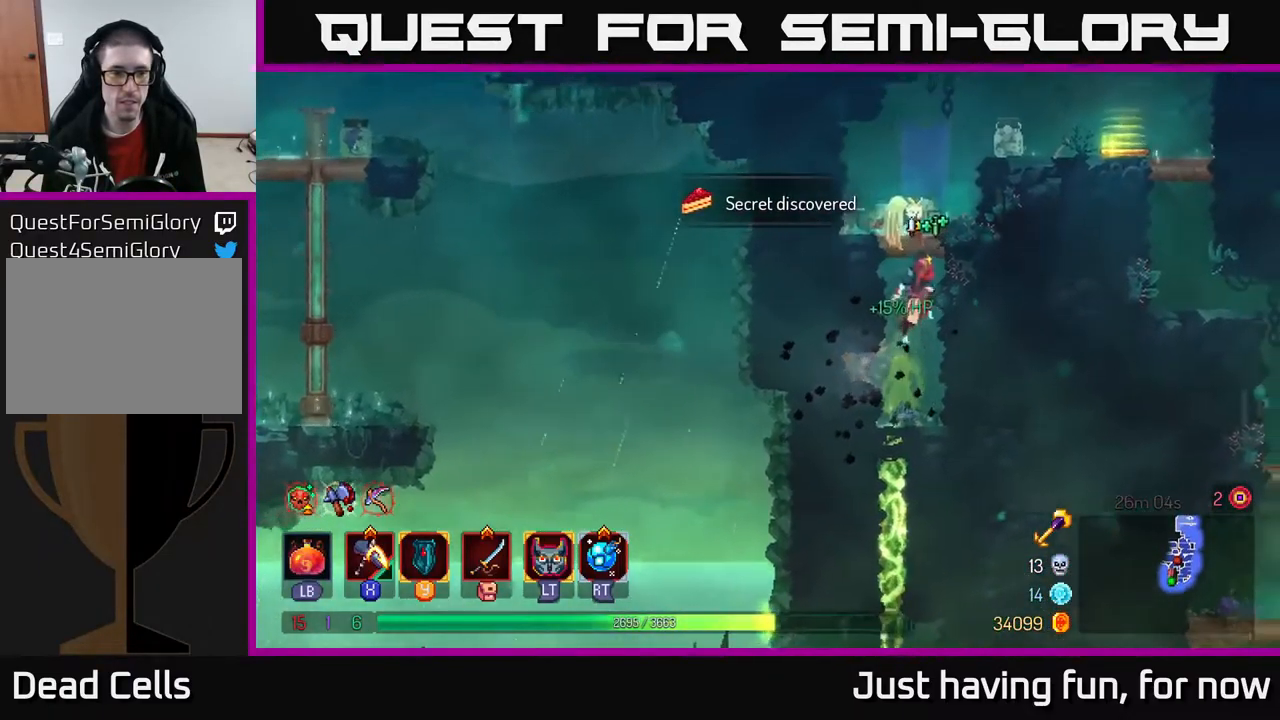
{"buttons": ["A"], "left_stick": "up-right", "right_stick": "center", "events": [[300, "left_stick", "up-right"], [417, "A", "down"]]}
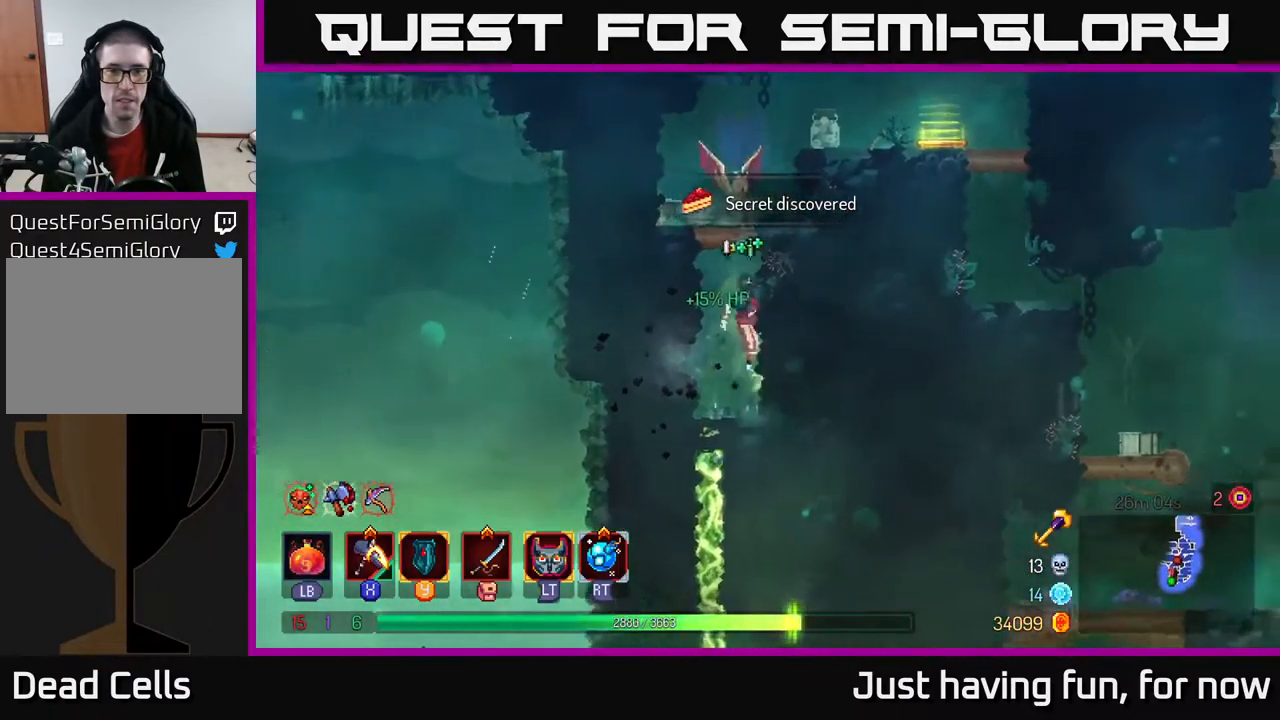
{"buttons": ["A"], "left_stick": "up-right", "right_stick": "center", "events": [[50, "A", "up"], [50, "left_stick", "up"], [200, "left_stick", "up-right"], [217, "A", "down"], [350, "A", "up"], [500, "A", "down"]]}
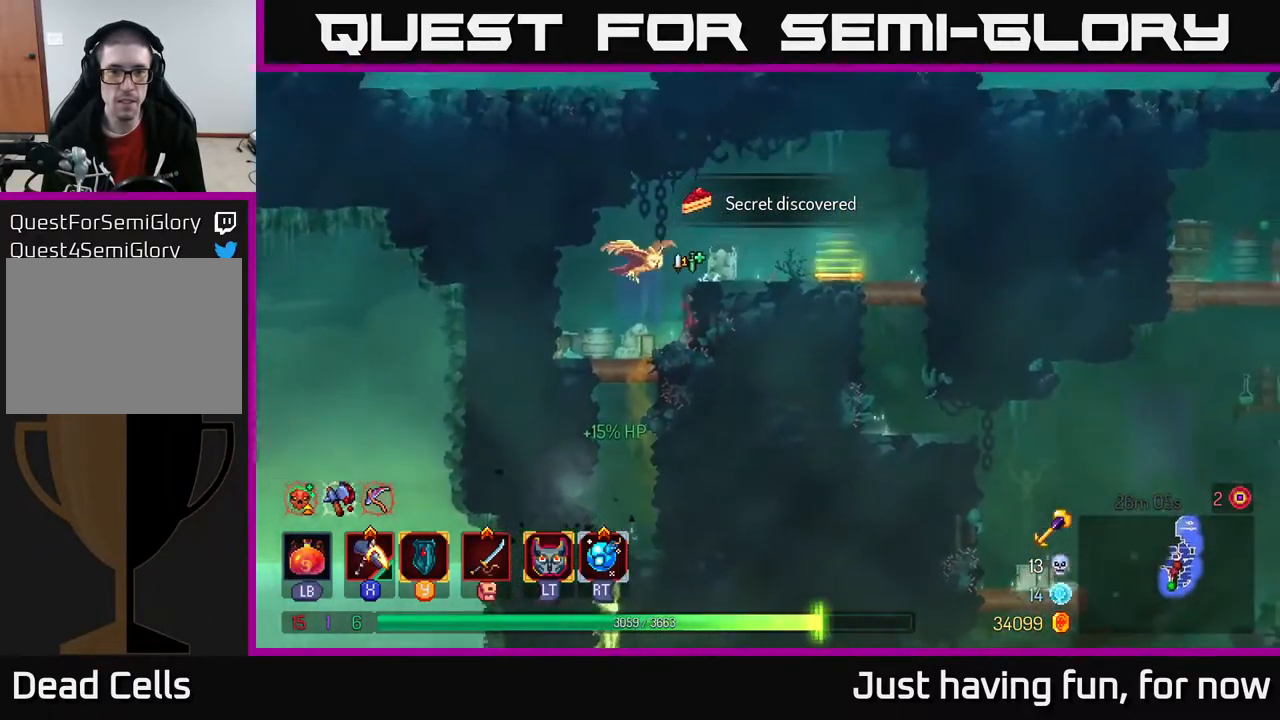
{"buttons": [], "left_stick": "up-right", "right_stick": "center", "events": [[67, "A", "up"]]}
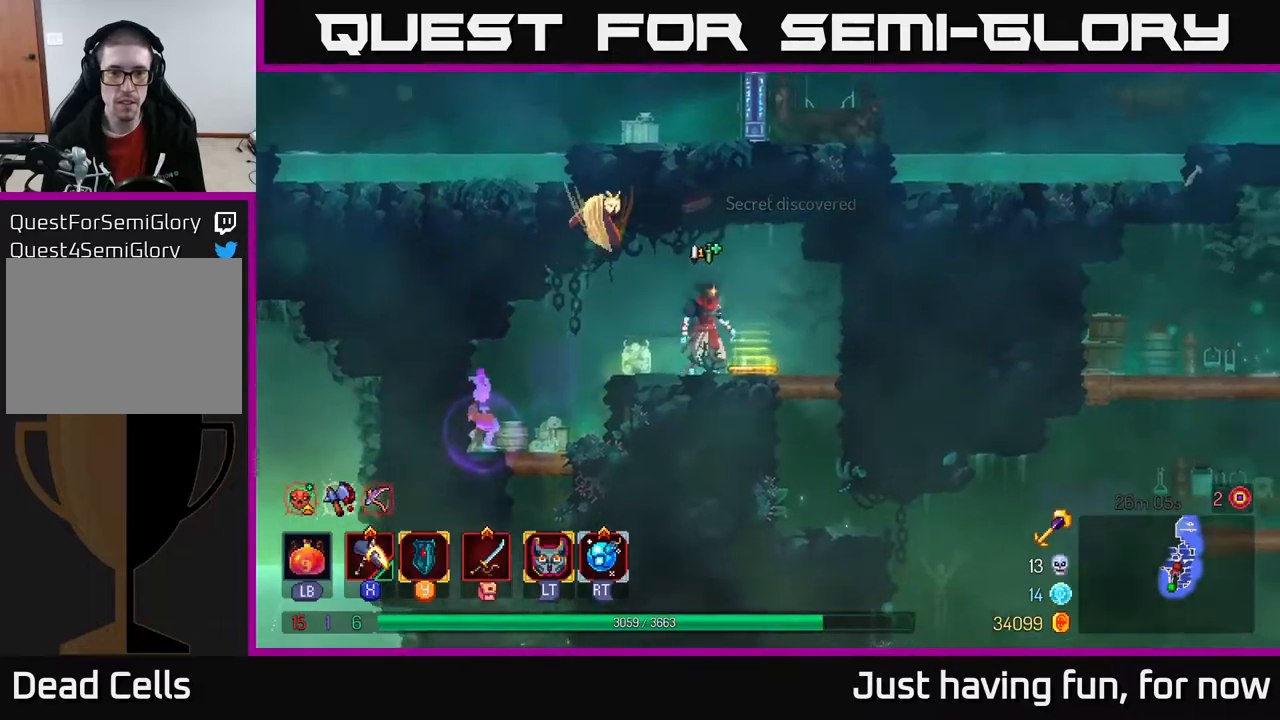
{"buttons": [], "left_stick": "center", "right_stick": "center", "events": [[133, "left_stick", "up-left"], [200, "left_stick", "left"], [383, "left_stick", "center"]]}
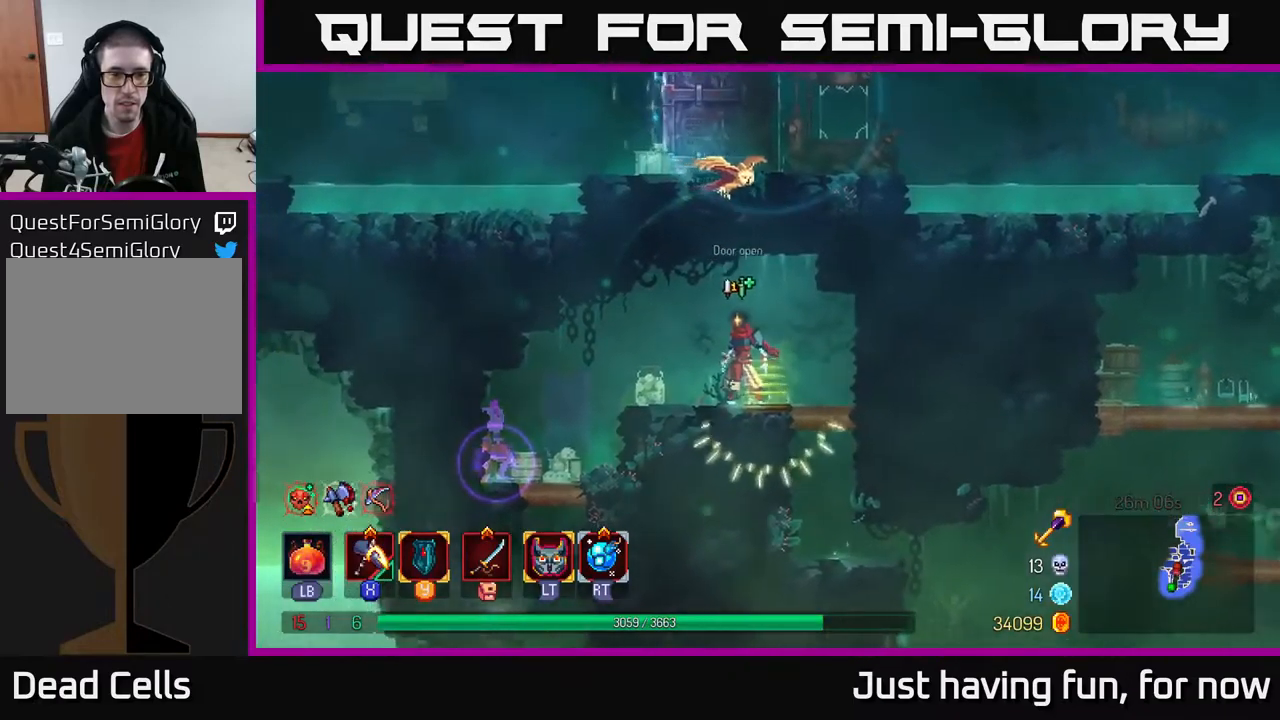
{"buttons": ["X"], "left_stick": "left", "right_stick": "center", "events": [[100, "left_stick", "left"], [400, "X", "down"]]}
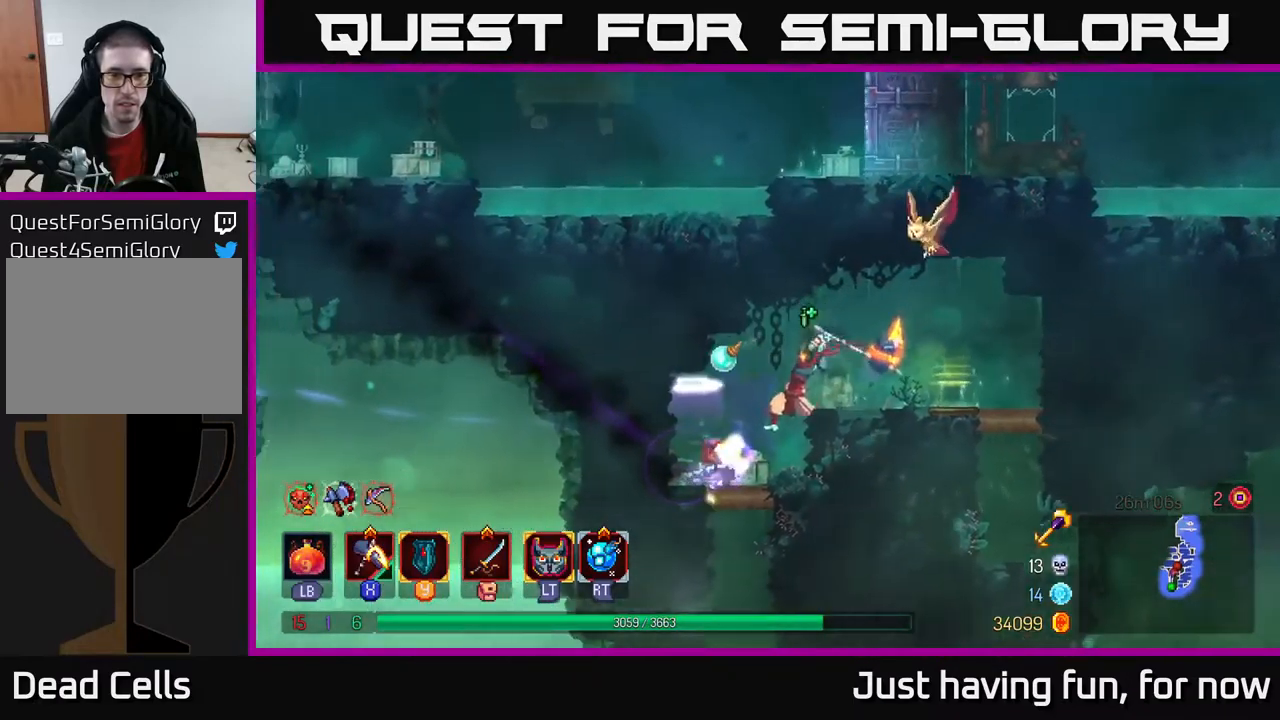
{"buttons": [], "left_stick": "center", "right_stick": "center", "events": [[83, "left_stick", "center"], [400, "X", "up"]]}
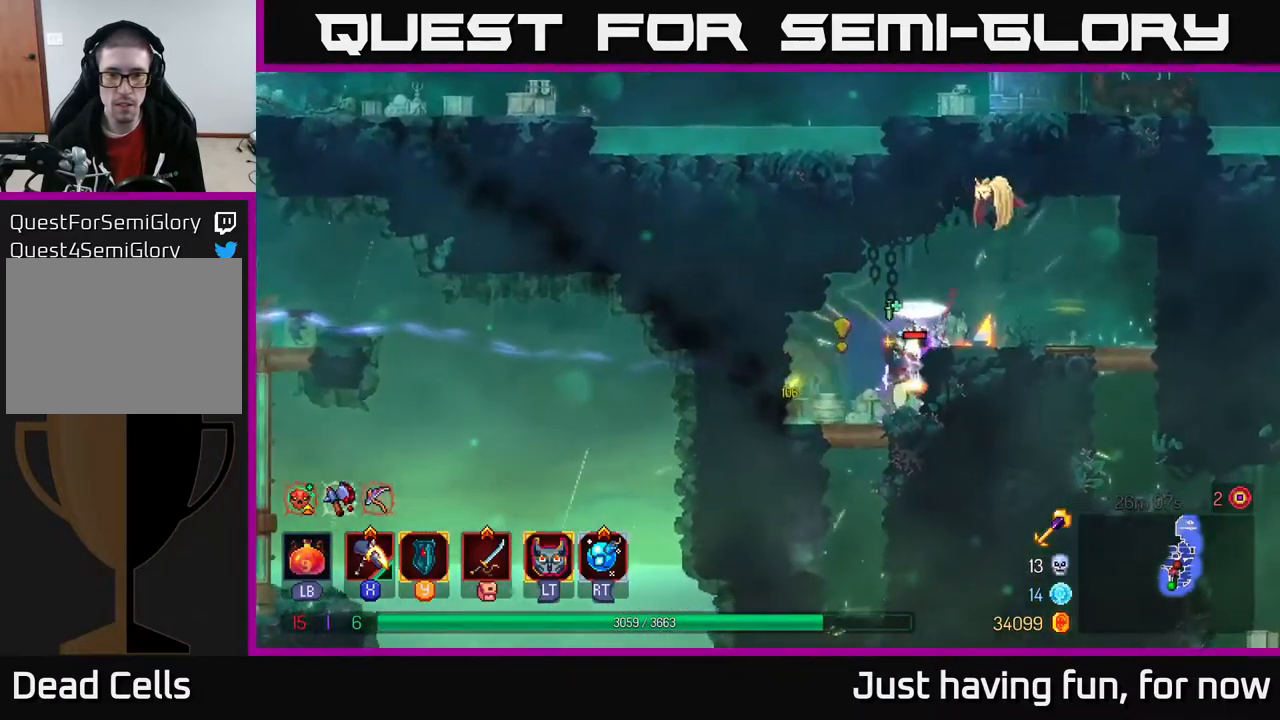
{"buttons": [], "left_stick": "center", "right_stick": "center", "events": []}
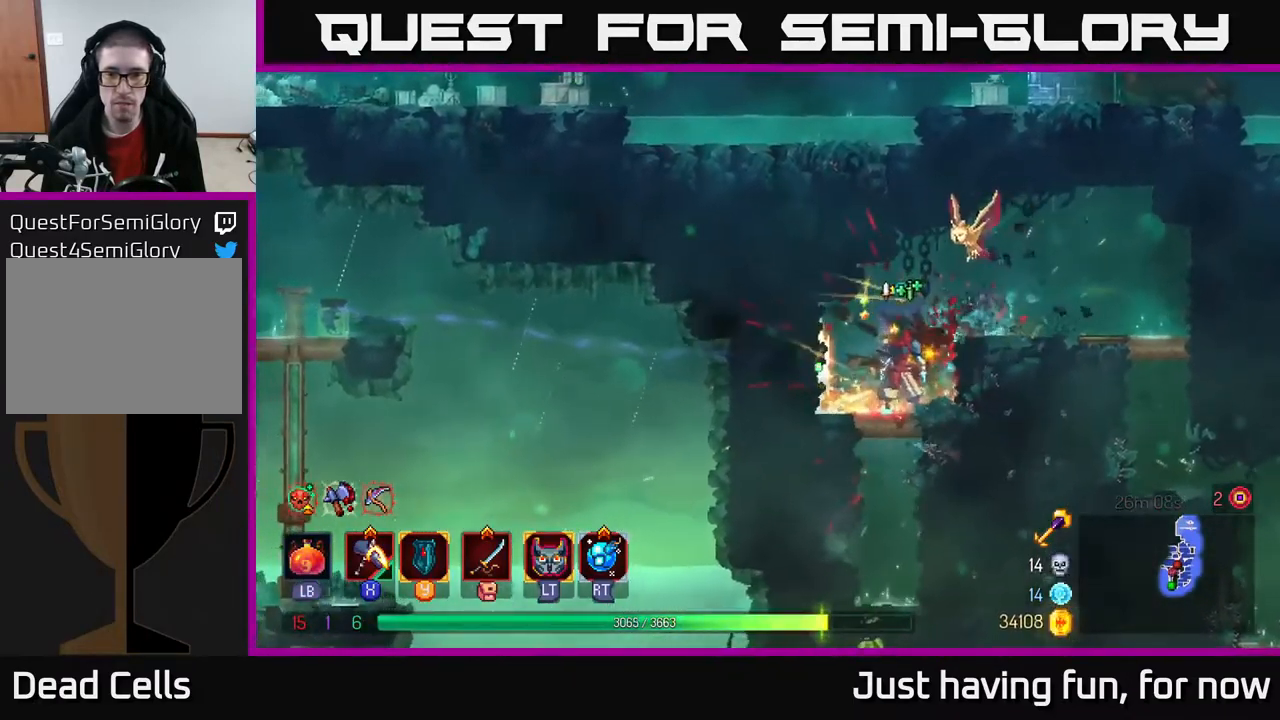
{"buttons": [], "left_stick": "right", "right_stick": "center", "events": [[33, "left_stick", "right"], [50, "A", "down"], [167, "A", "up"]]}
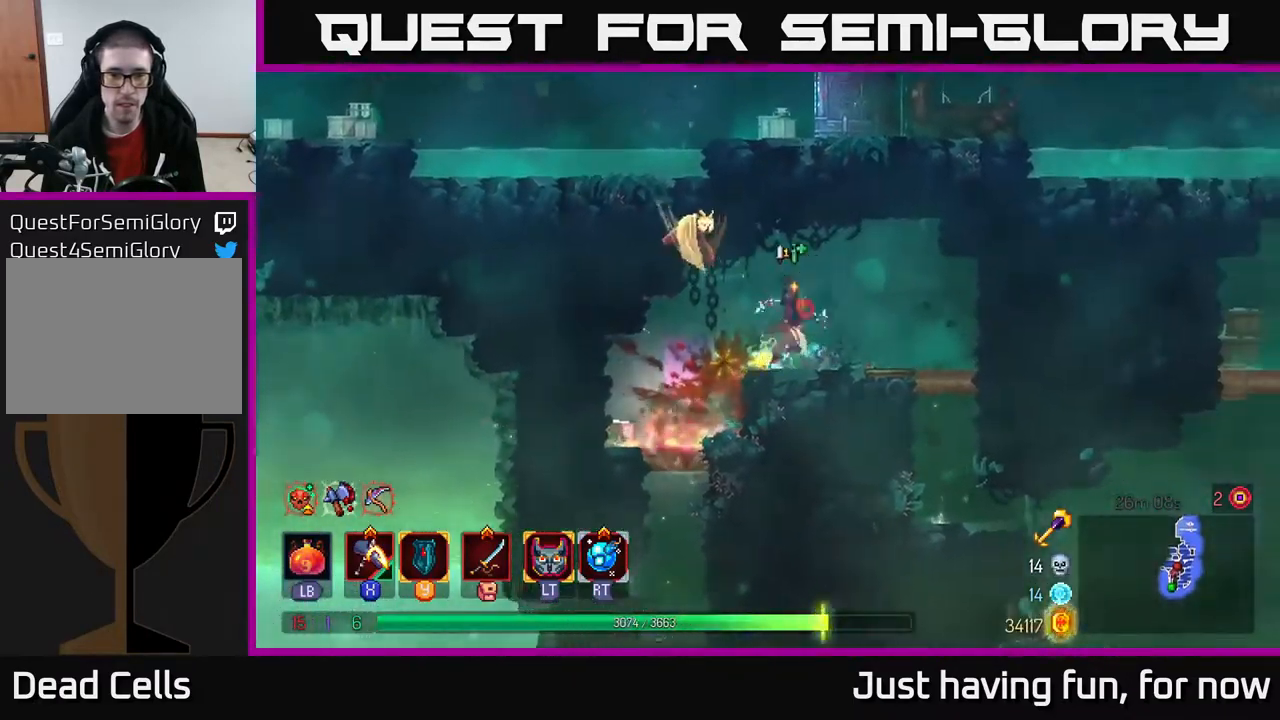
{"buttons": [], "left_stick": "down-right", "right_stick": "center", "events": [[317, "left_stick", "down"], [350, "A", "down"], [417, "A", "up"], [500, "left_stick", "down-right"]]}
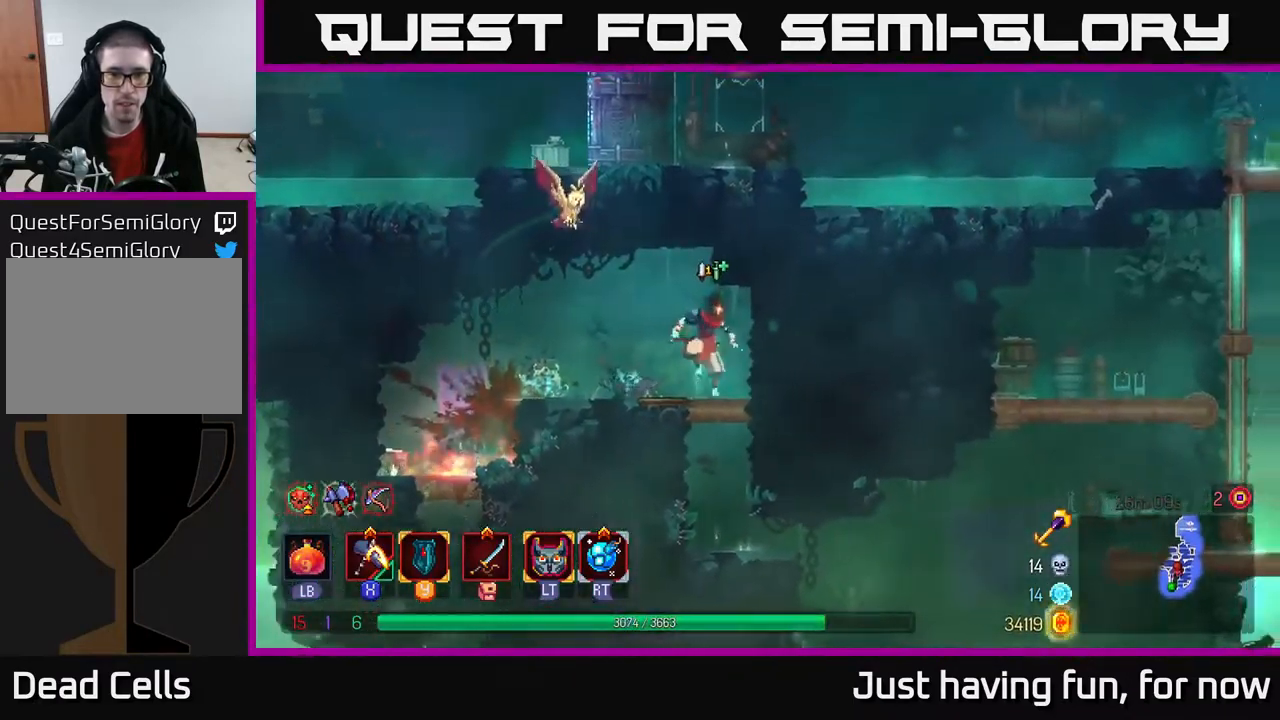
{"buttons": [], "left_stick": "left", "right_stick": "center", "events": [[17, "left_stick", "center"], [167, "right_stick", "down"], [383, "right_stick", "center"], [483, "left_stick", "left"]]}
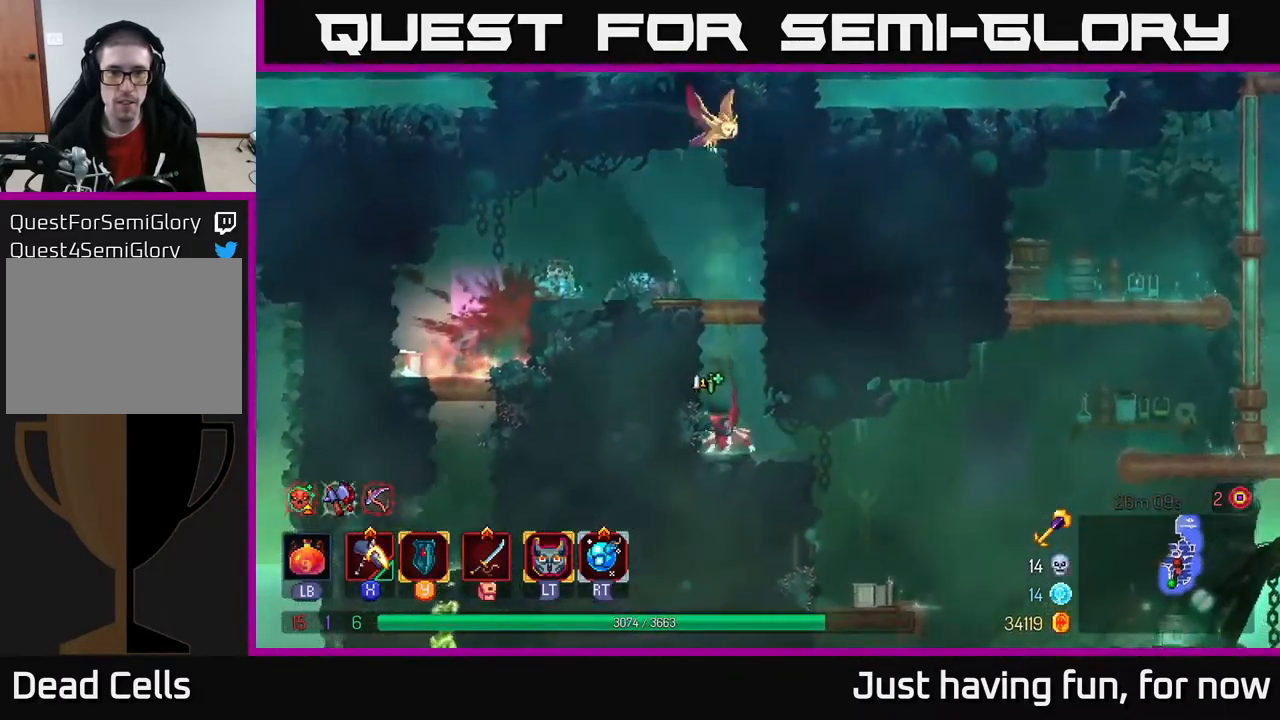
{"buttons": [], "left_stick": "right", "right_stick": "center", "events": [[17, "A", "down"], [83, "left_stick", "up-left"], [183, "A", "up"], [300, "left_stick", "left"], [467, "left_stick", "right"]]}
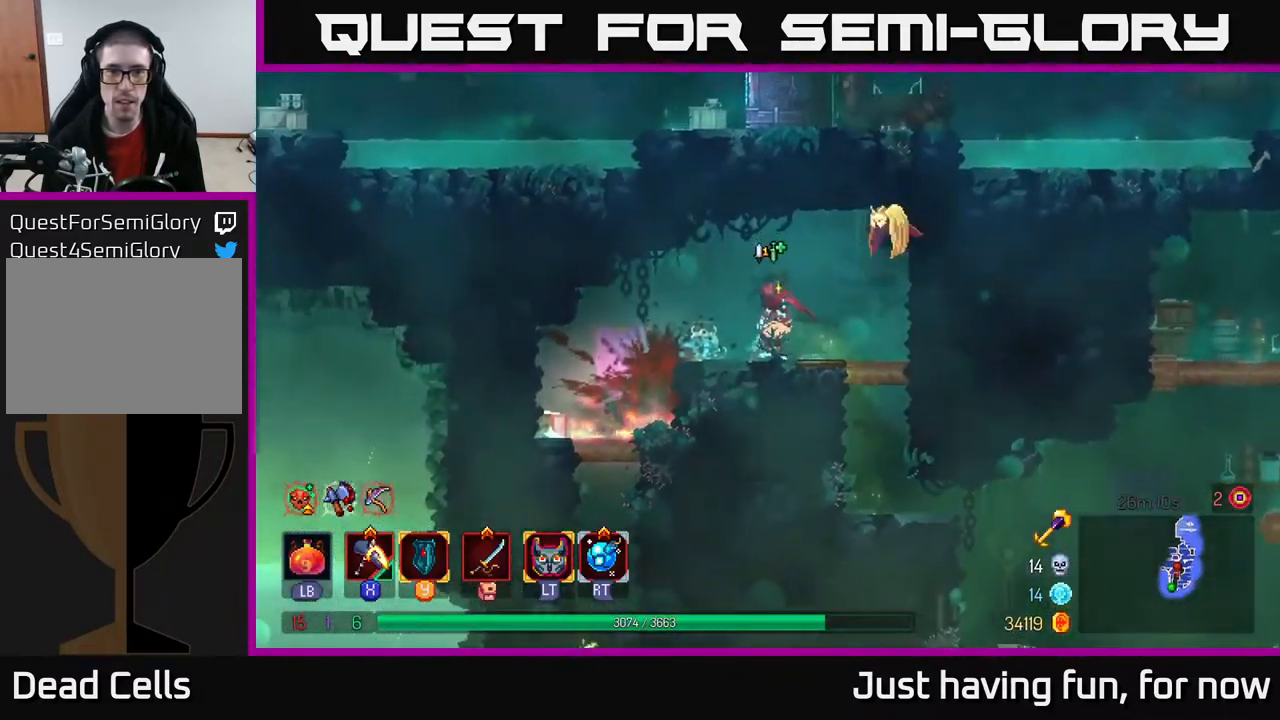
{"buttons": [], "left_stick": "down", "right_stick": "center", "events": [[400, "left_stick", "down"], [417, "A", "down"], [467, "A", "up"]]}
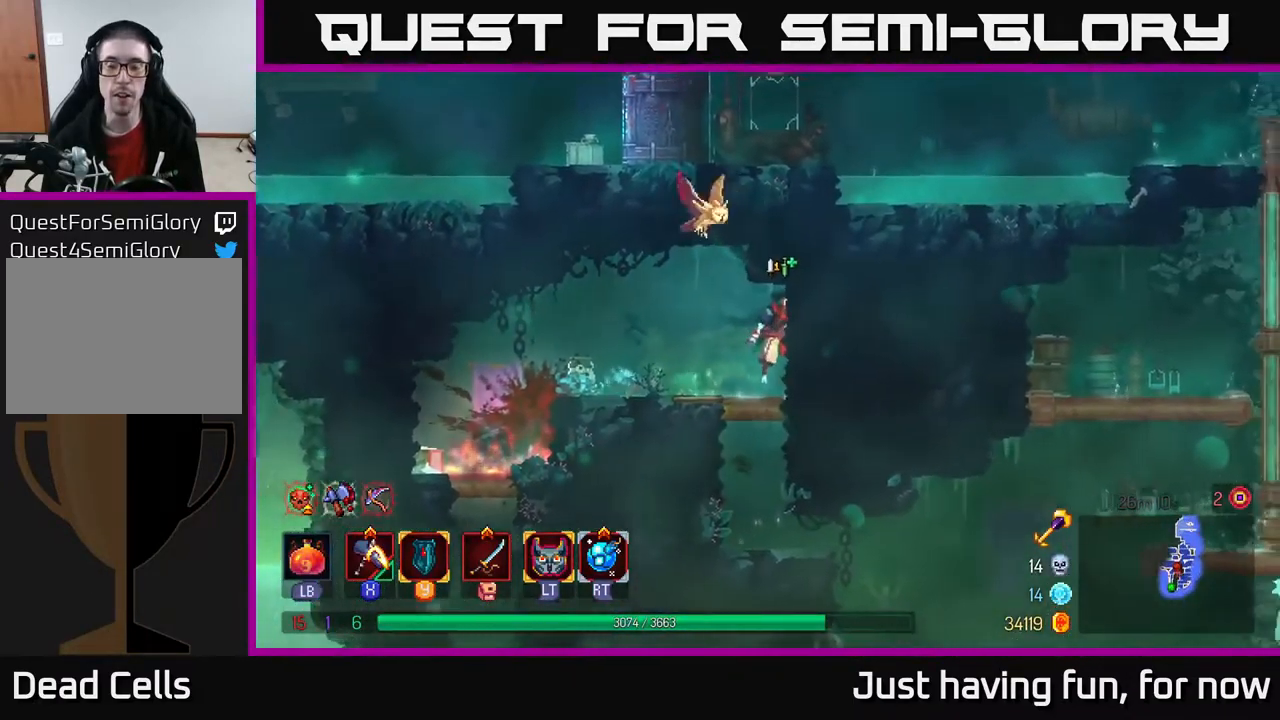
{"buttons": [], "left_stick": "right", "right_stick": "down-left", "events": [[150, "left_stick", "center"], [350, "left_stick", "right"], [450, "right_stick", "down-left"]]}